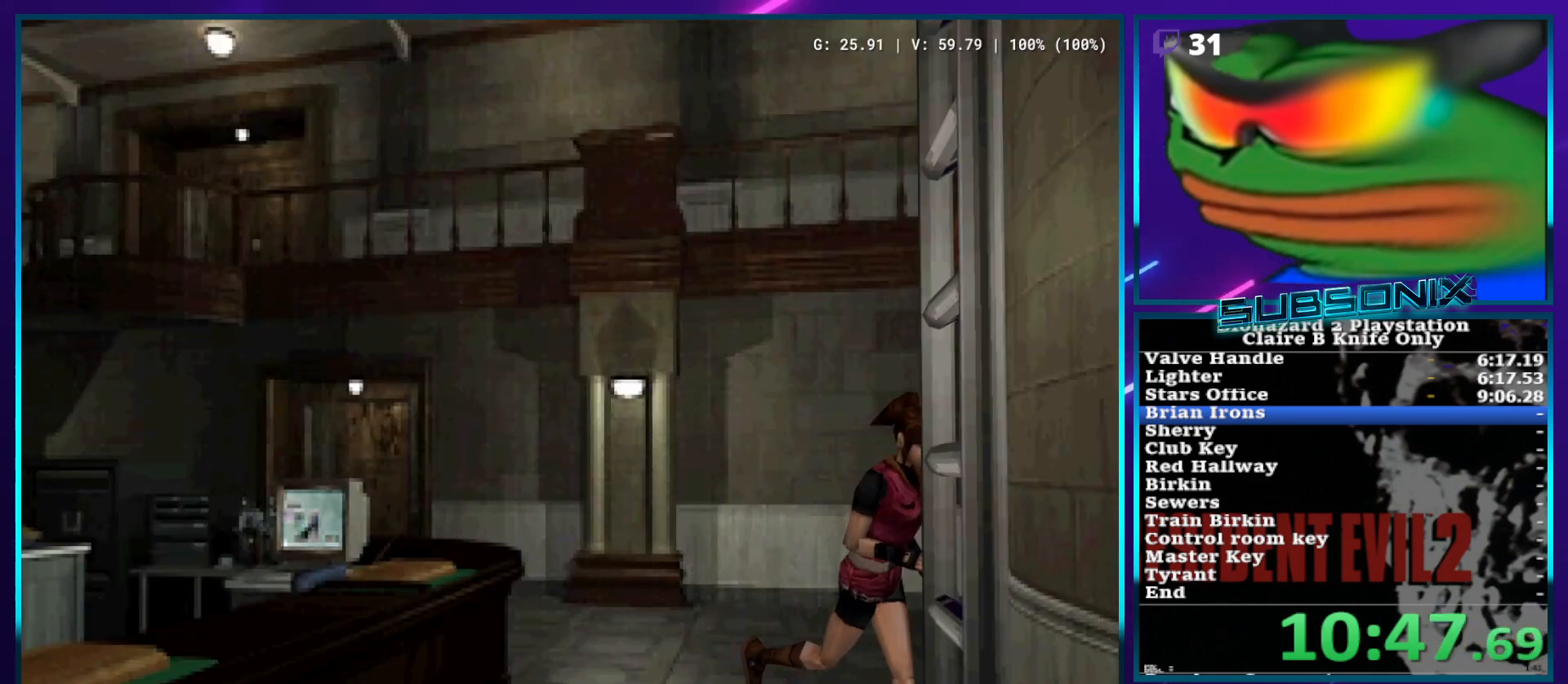
Gameplay with a controller (PlayStation layout); each line is a JSON object with the inputs held at the frame after it. "events" lists button and stick changes between this image and that frame as [ms after this image, input, new state], when the widget could be followed in between. Not read: L3 R3.
{"buttons": ["CROSS", "SQUARE"], "left_stick": "center", "right_stick": "center", "events": [[100, "CROSS", "up"], [150, "CROSS", "down"], [233, "CROSS", "up"], [300, "CROSS", "down"], [417, "CROSS", "up"], [467, "CROSS", "down"]]}
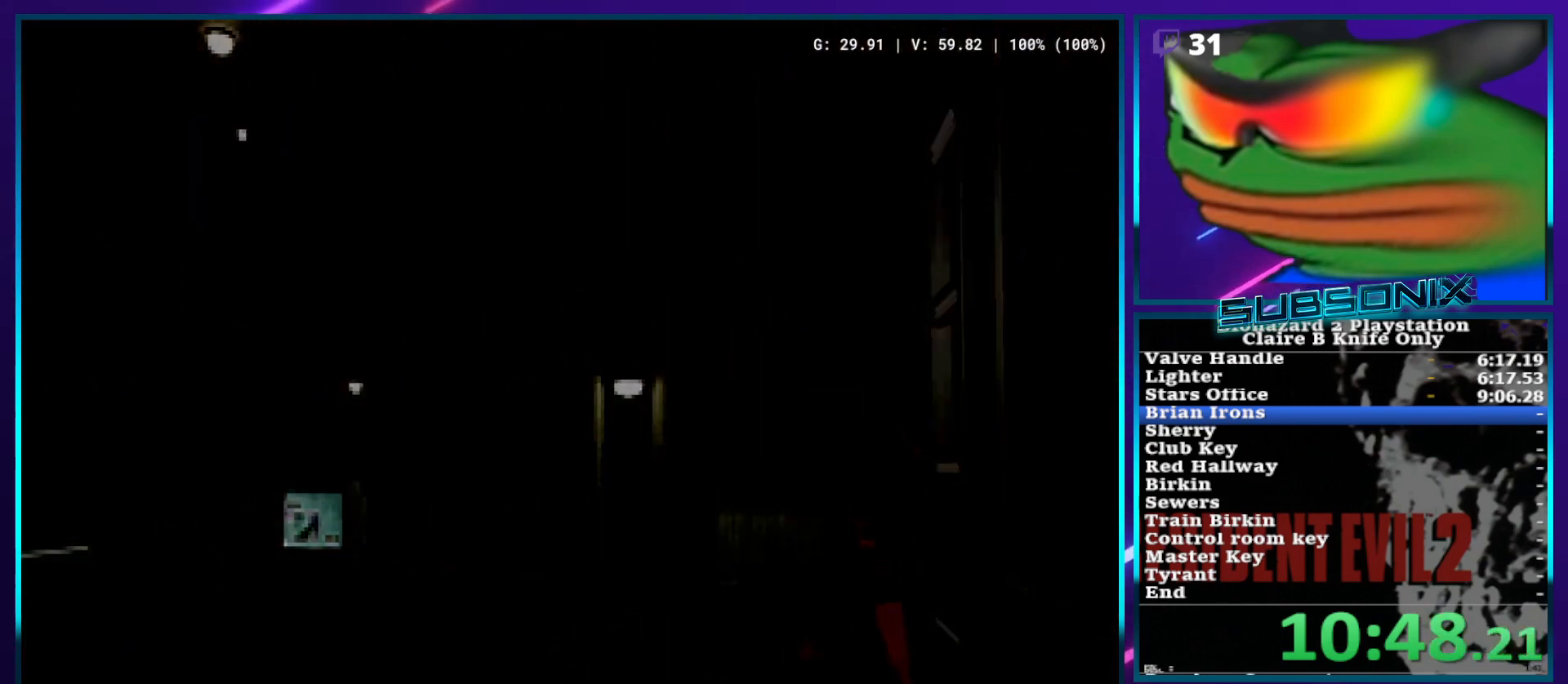
{"buttons": ["SQUARE", "DPAD_UP", "DPAD_RIGHT"], "left_stick": "center", "right_stick": "center", "events": [[67, "CROSS", "up"], [200, "DPAD_UP", "down"], [250, "DPAD_RIGHT", "down"]]}
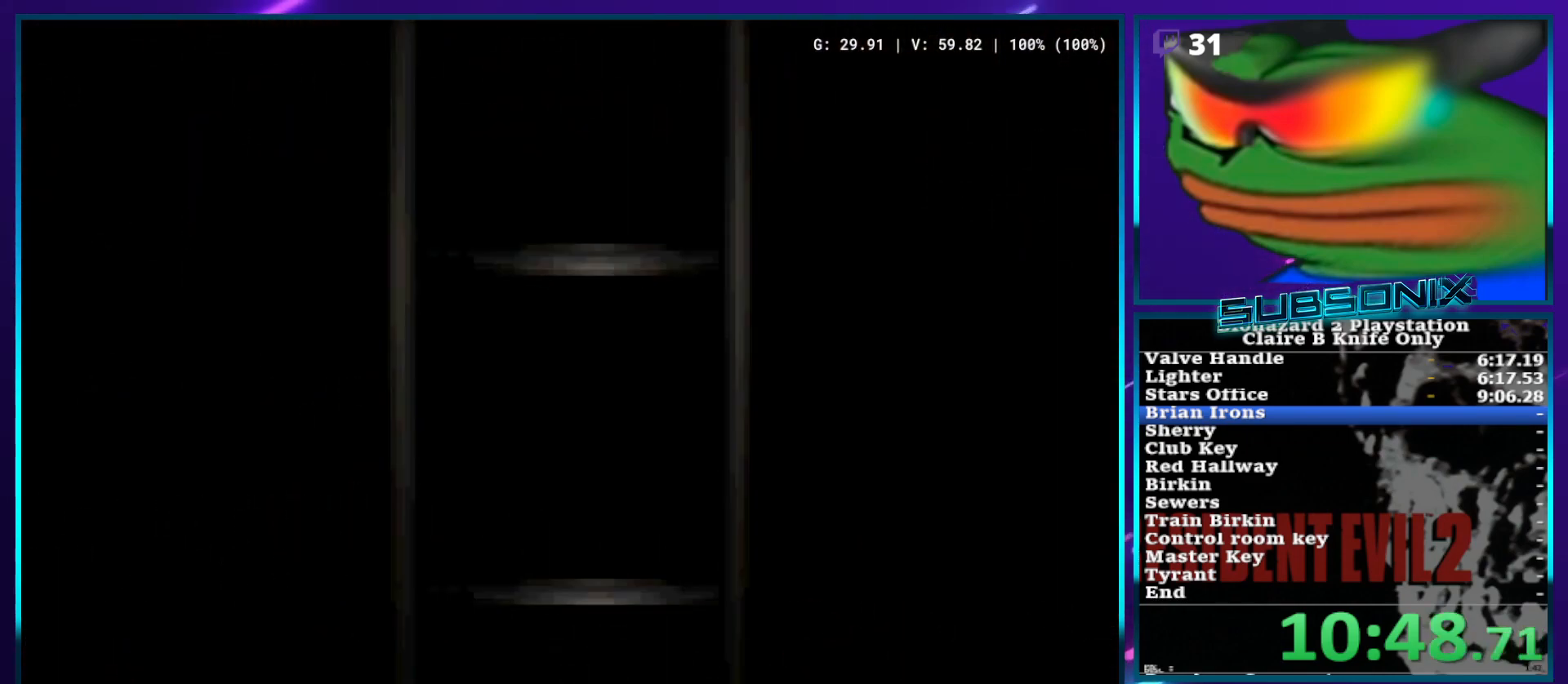
{"buttons": ["SQUARE", "DPAD_UP", "DPAD_RIGHT"], "left_stick": "center", "right_stick": "center", "events": []}
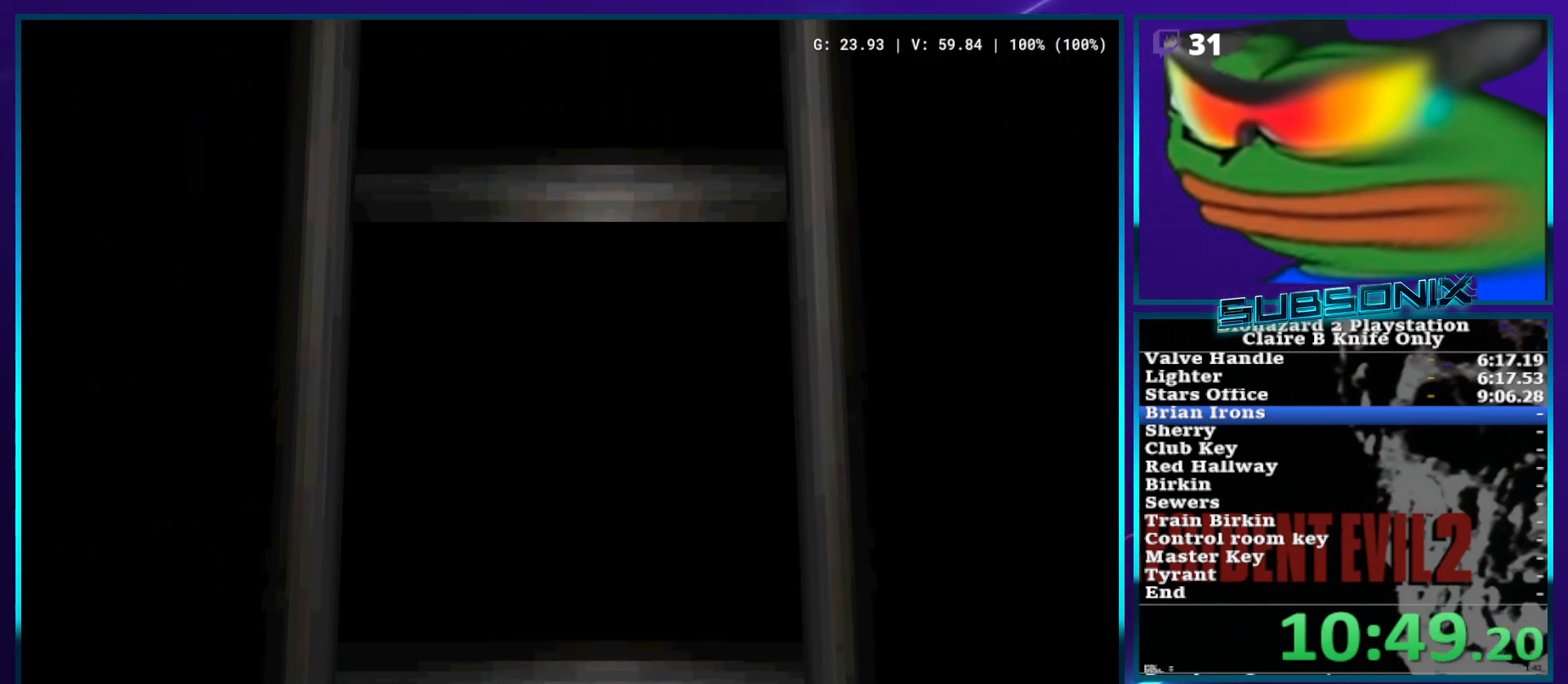
{"buttons": ["SQUARE", "DPAD_UP", "DPAD_RIGHT"], "left_stick": "center", "right_stick": "center", "events": []}
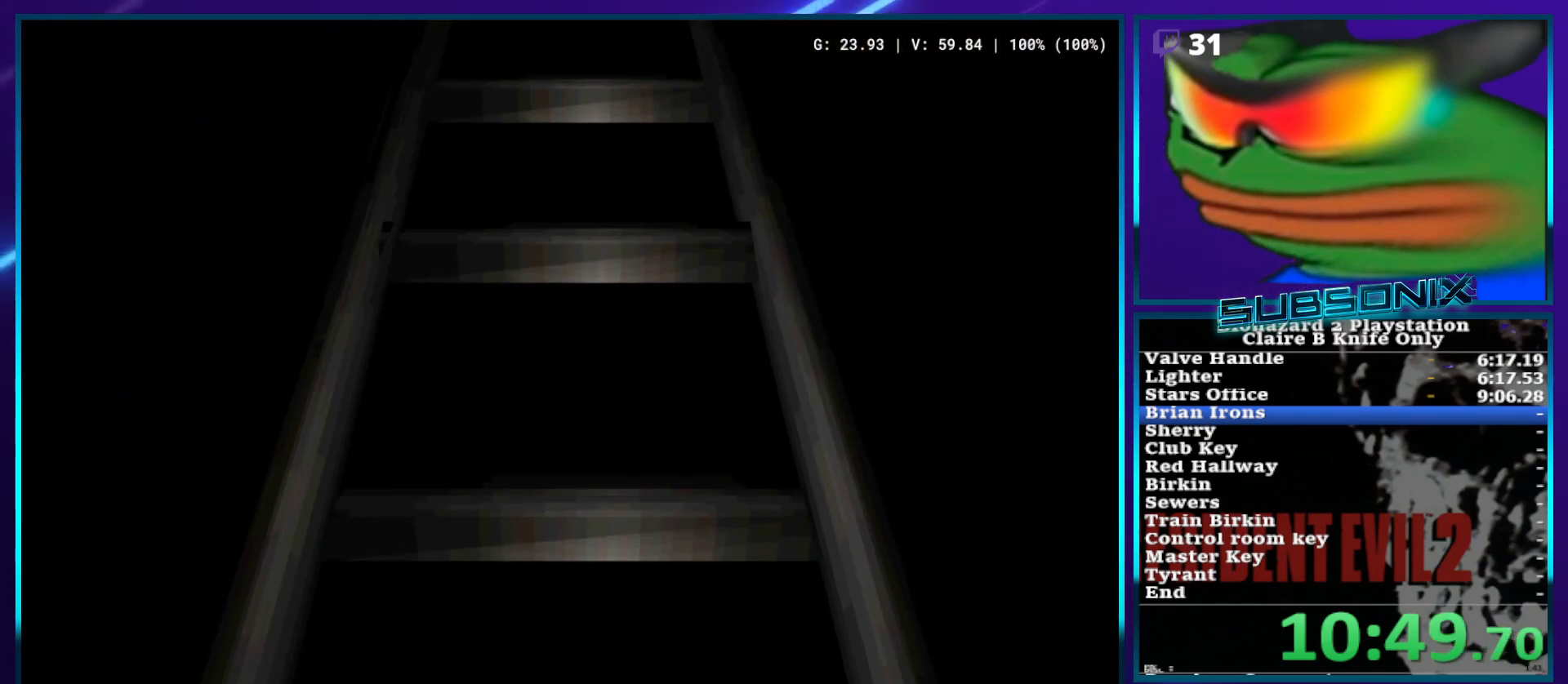
{"buttons": ["SQUARE", "DPAD_UP", "DPAD_RIGHT"], "left_stick": "center", "right_stick": "center", "events": []}
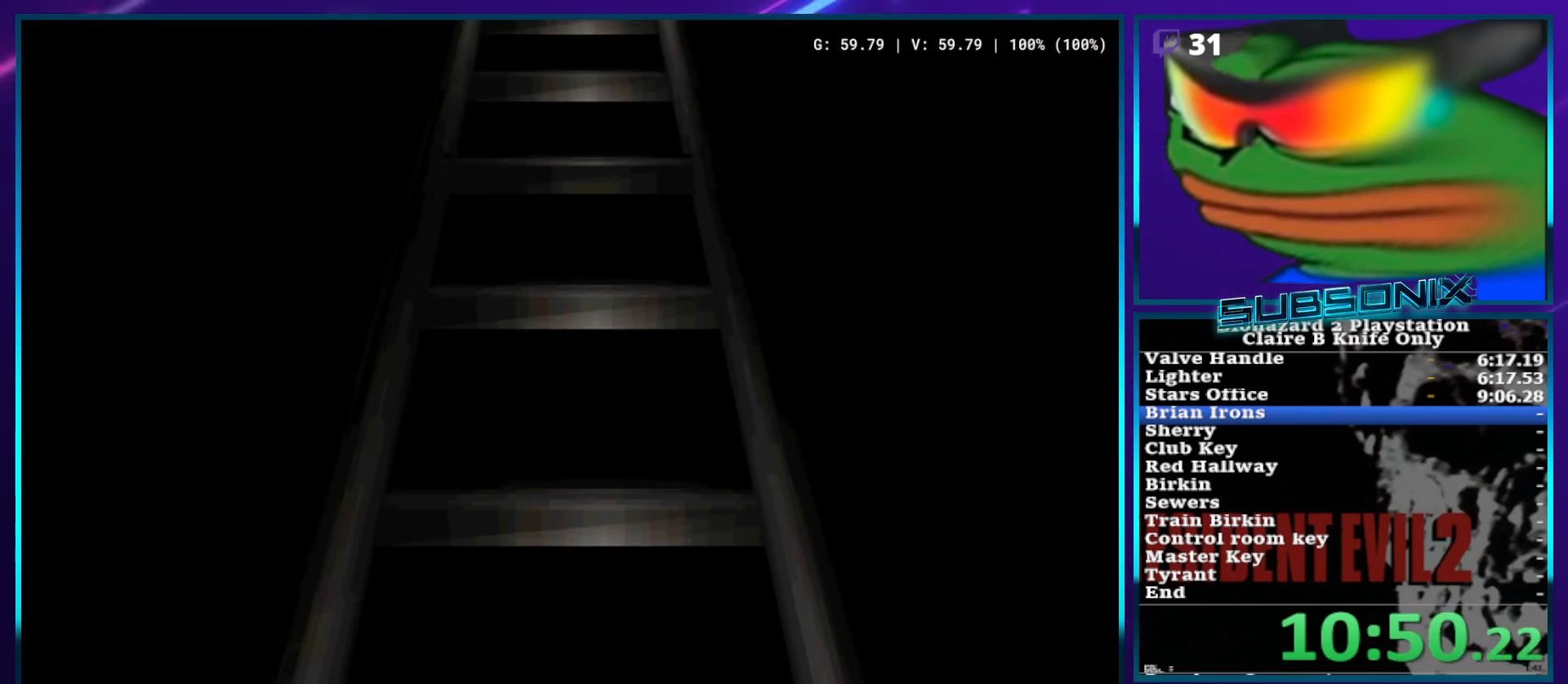
{"buttons": ["SQUARE", "DPAD_UP", "DPAD_RIGHT"], "left_stick": "center", "right_stick": "center", "events": []}
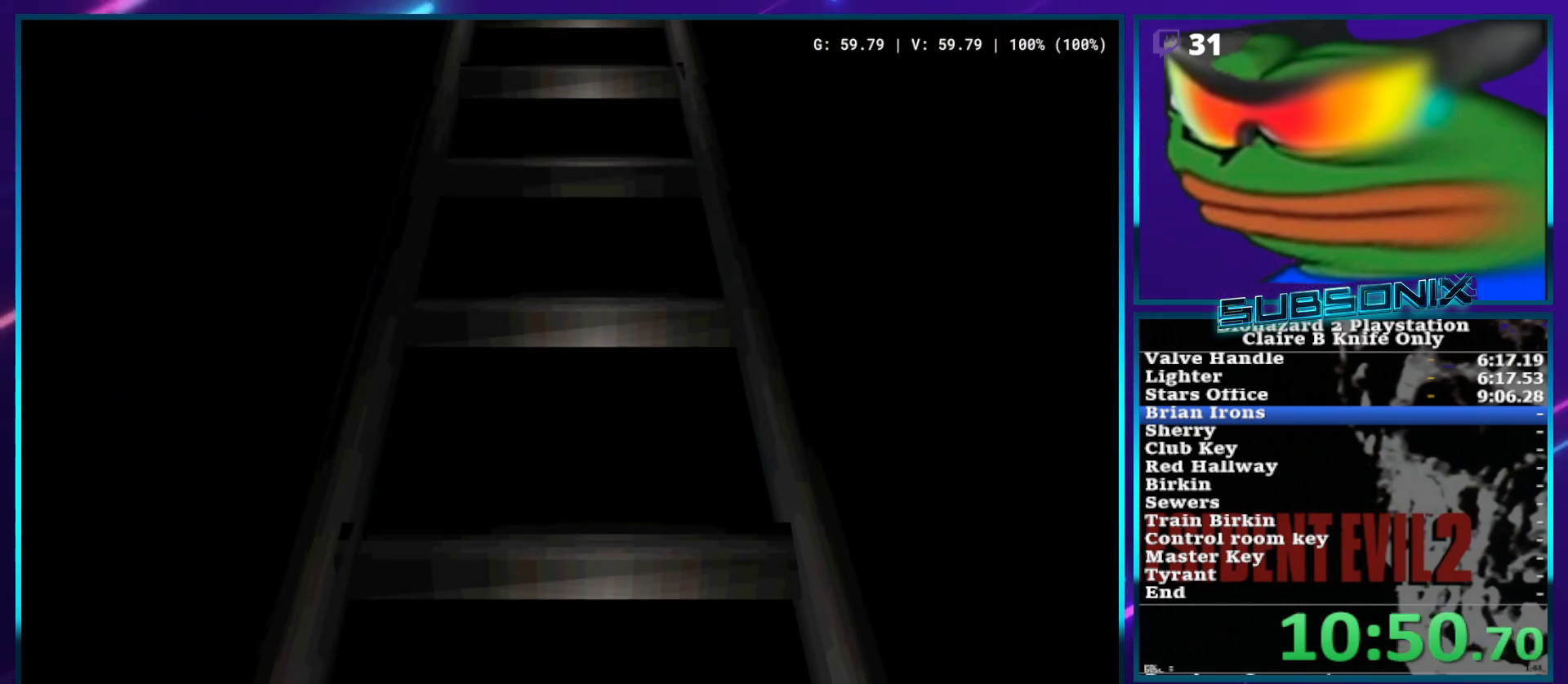
{"buttons": ["SQUARE", "DPAD_UP", "DPAD_RIGHT"], "left_stick": "center", "right_stick": "center", "events": []}